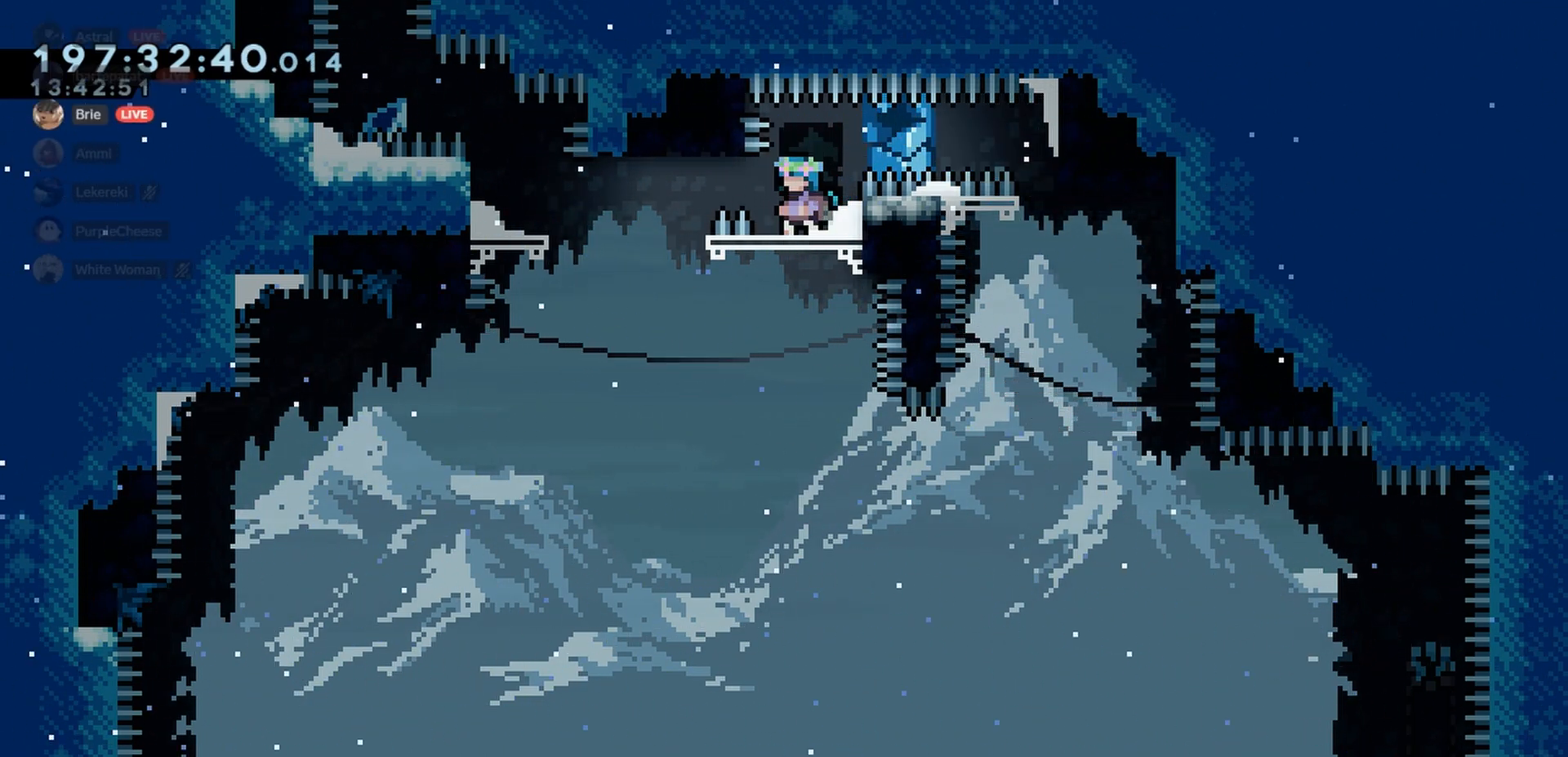
Gameplay with keyboard; each line is a JSON object with the keys held at the frame after it. "events" lists presses ("down") and releases ("up") of "cj", "dash", "demo", "down", "grab", "j2", "jump", "left", "right" and "up" between this image and that frame as [ms after this image, input, new state], when the widget could be followed in between. No other keys are recorded. Mouse input is not recorded. Key names are as the overlay labels them; some are game actions (e.g. jump) rather than physical keys.
{"keys": [], "events": [[383, "left", "down"], [400, "left", "up"]]}
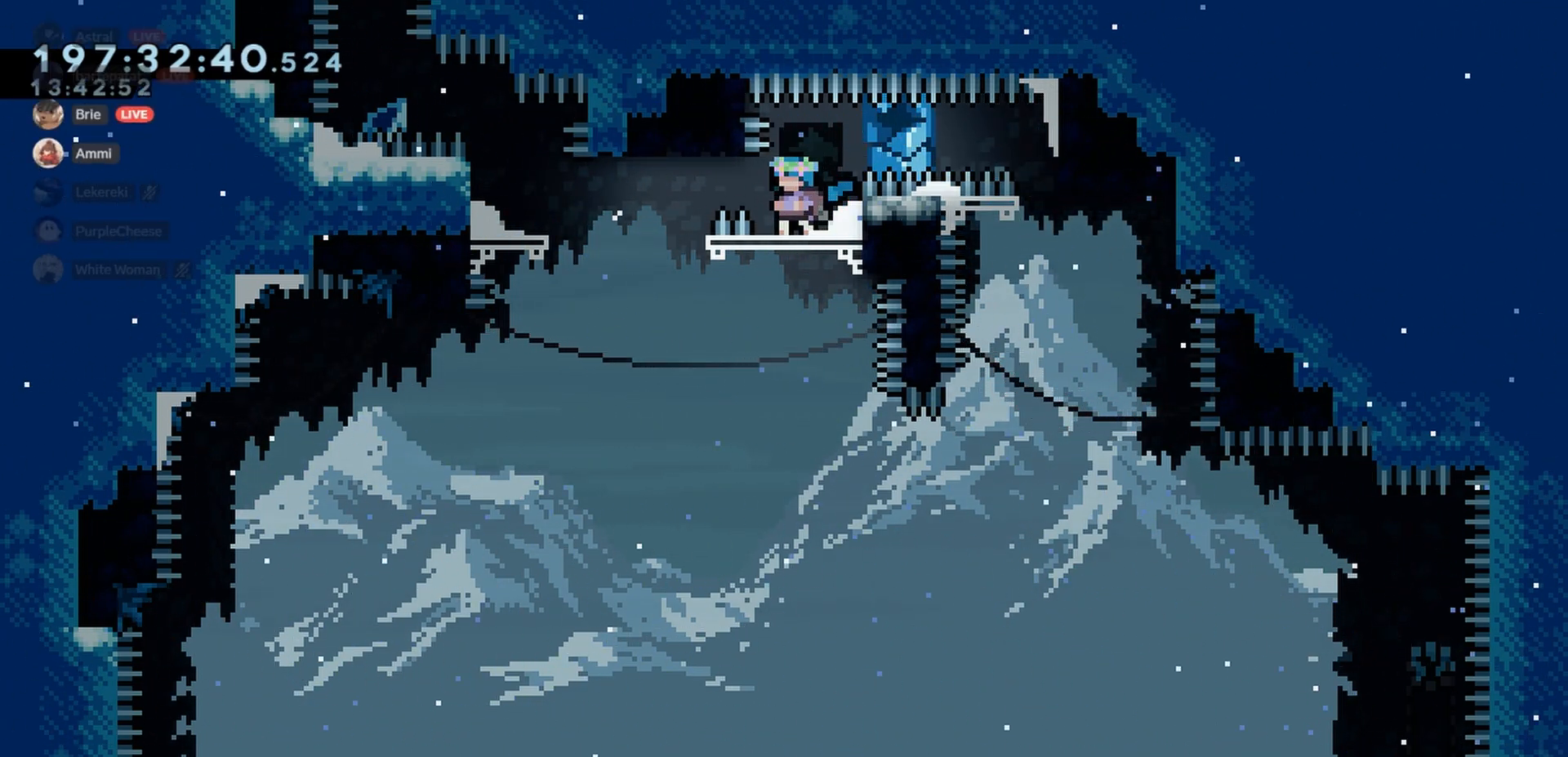
{"keys": ["down", "left"], "events": [[283, "down", "down"], [467, "left", "down"]]}
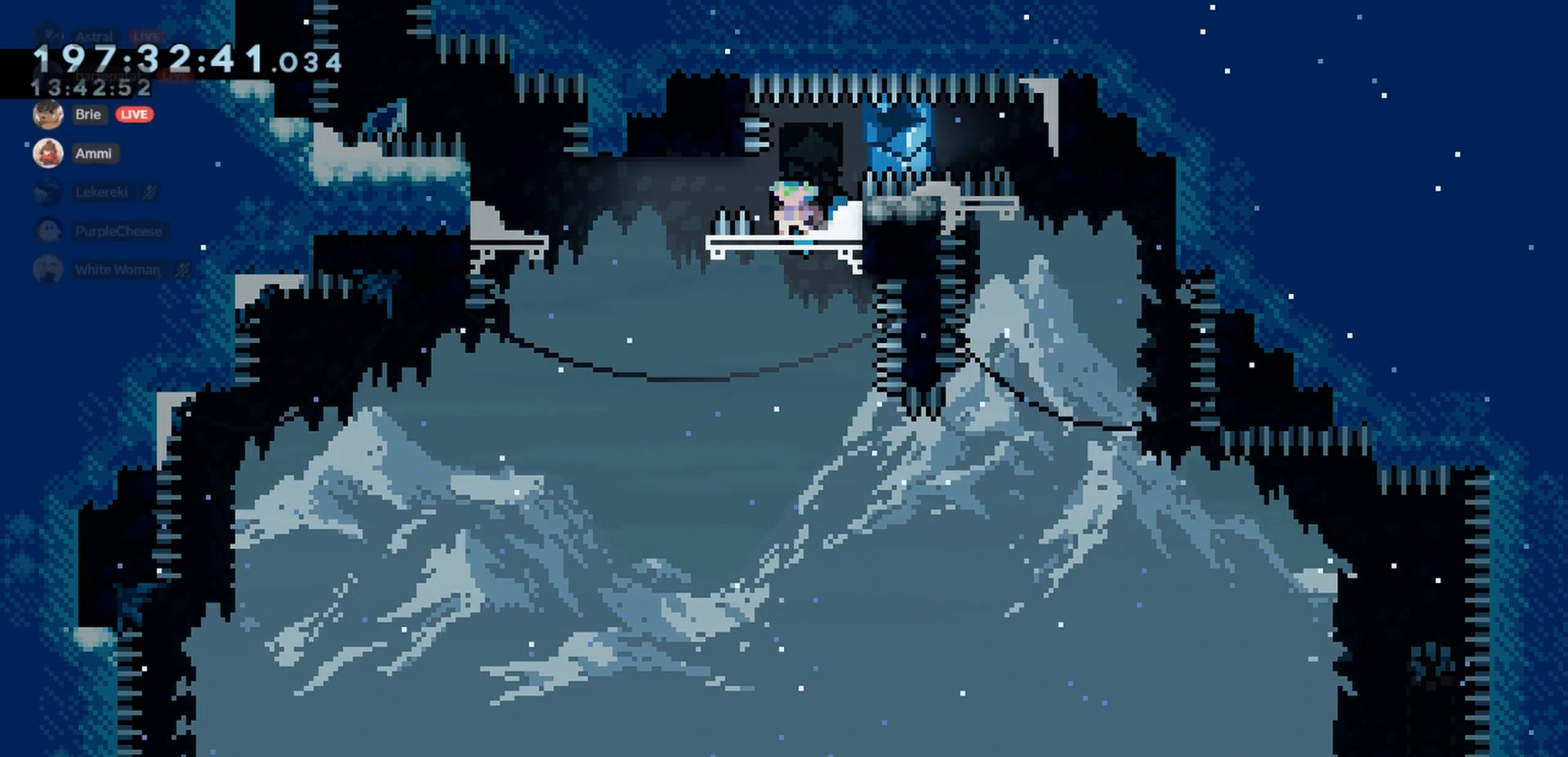
{"keys": ["down", "left"], "events": [[383, "cj", "down"], [400, "cj", "up"]]}
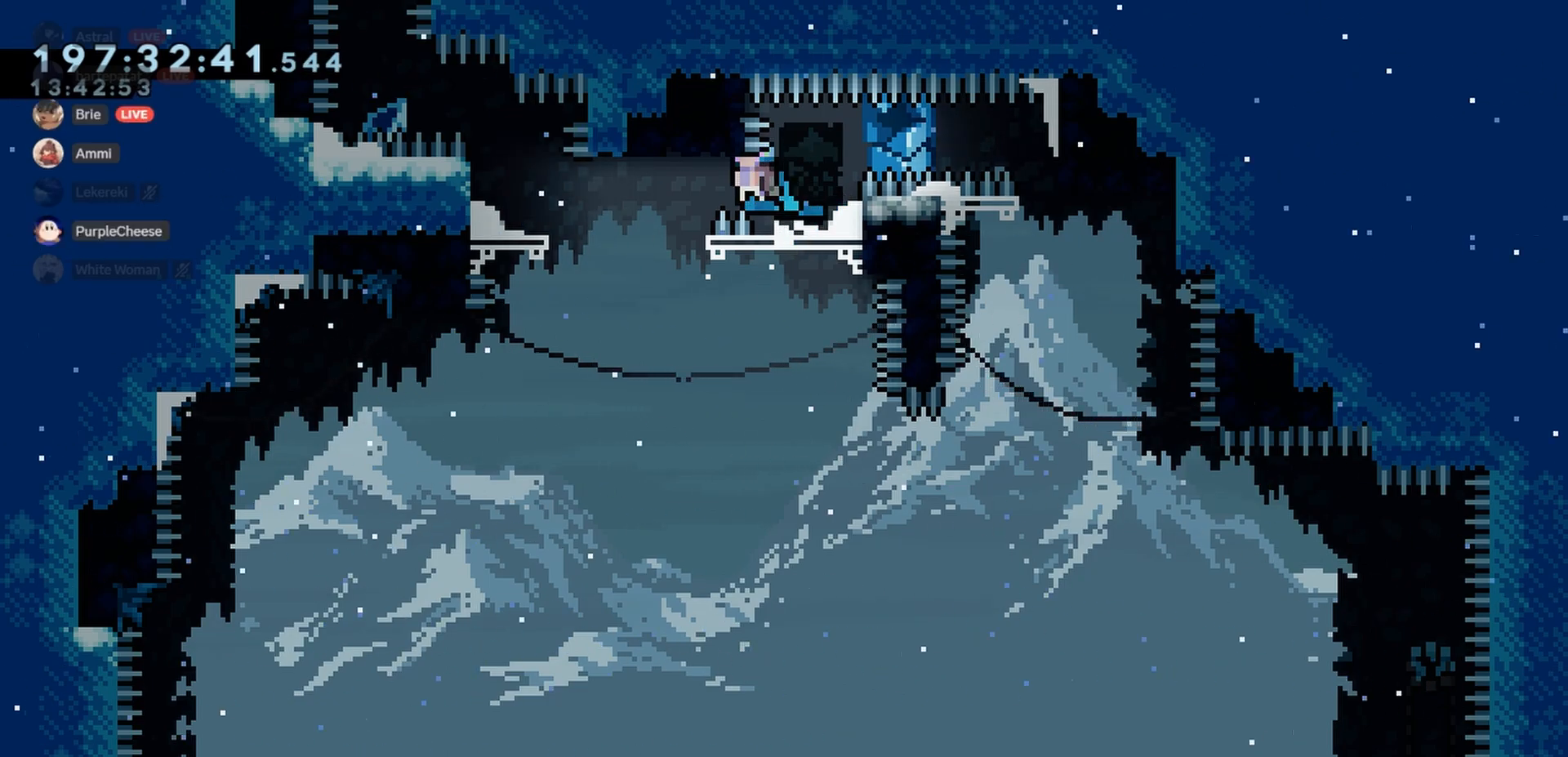
{"keys": [], "events": [[167, "cj", "down"], [333, "cj", "up"], [433, "down", "up"], [433, "left", "up"]]}
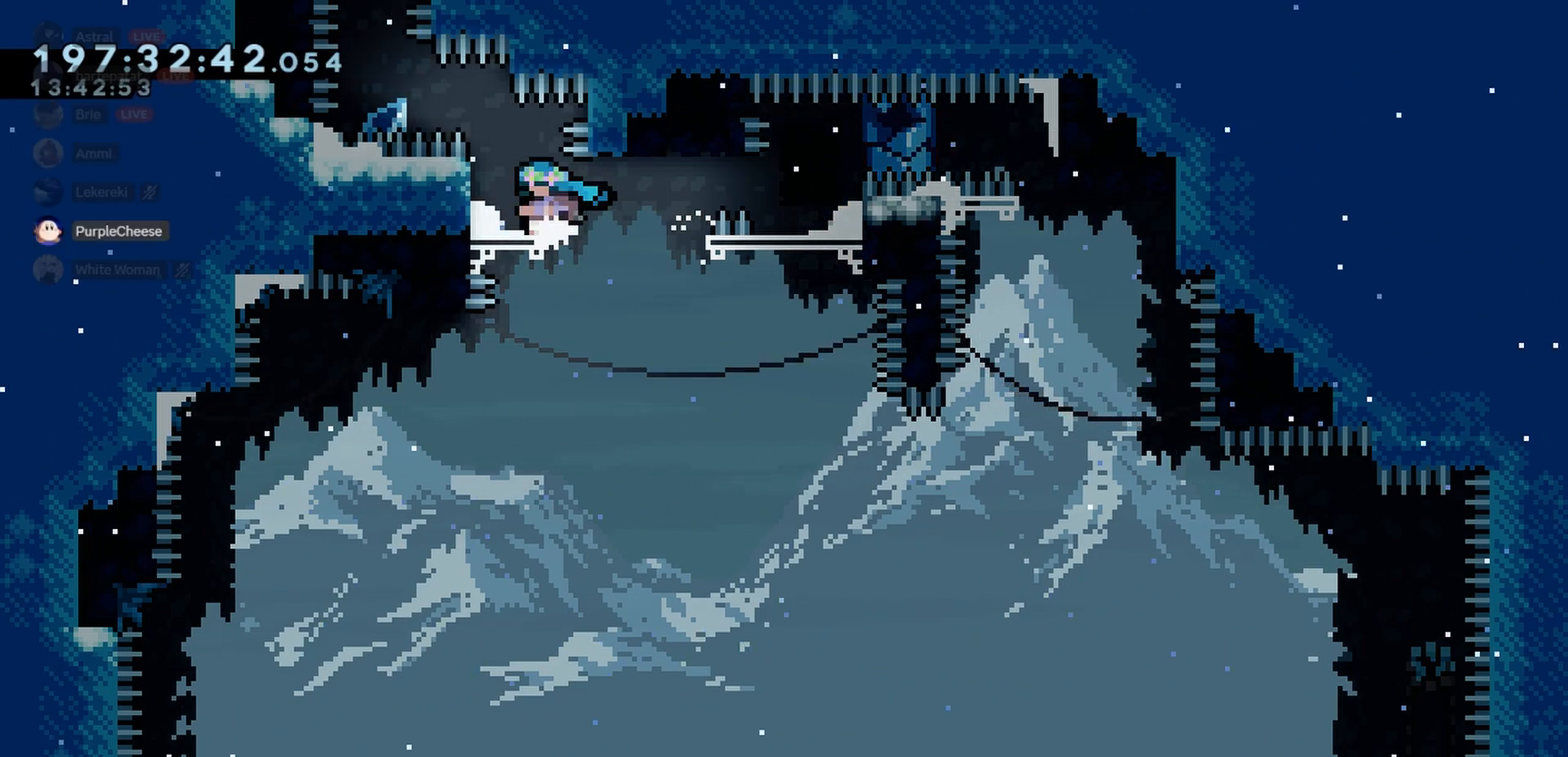
{"keys": [], "events": [[400, "left", "down"], [417, "left", "up"]]}
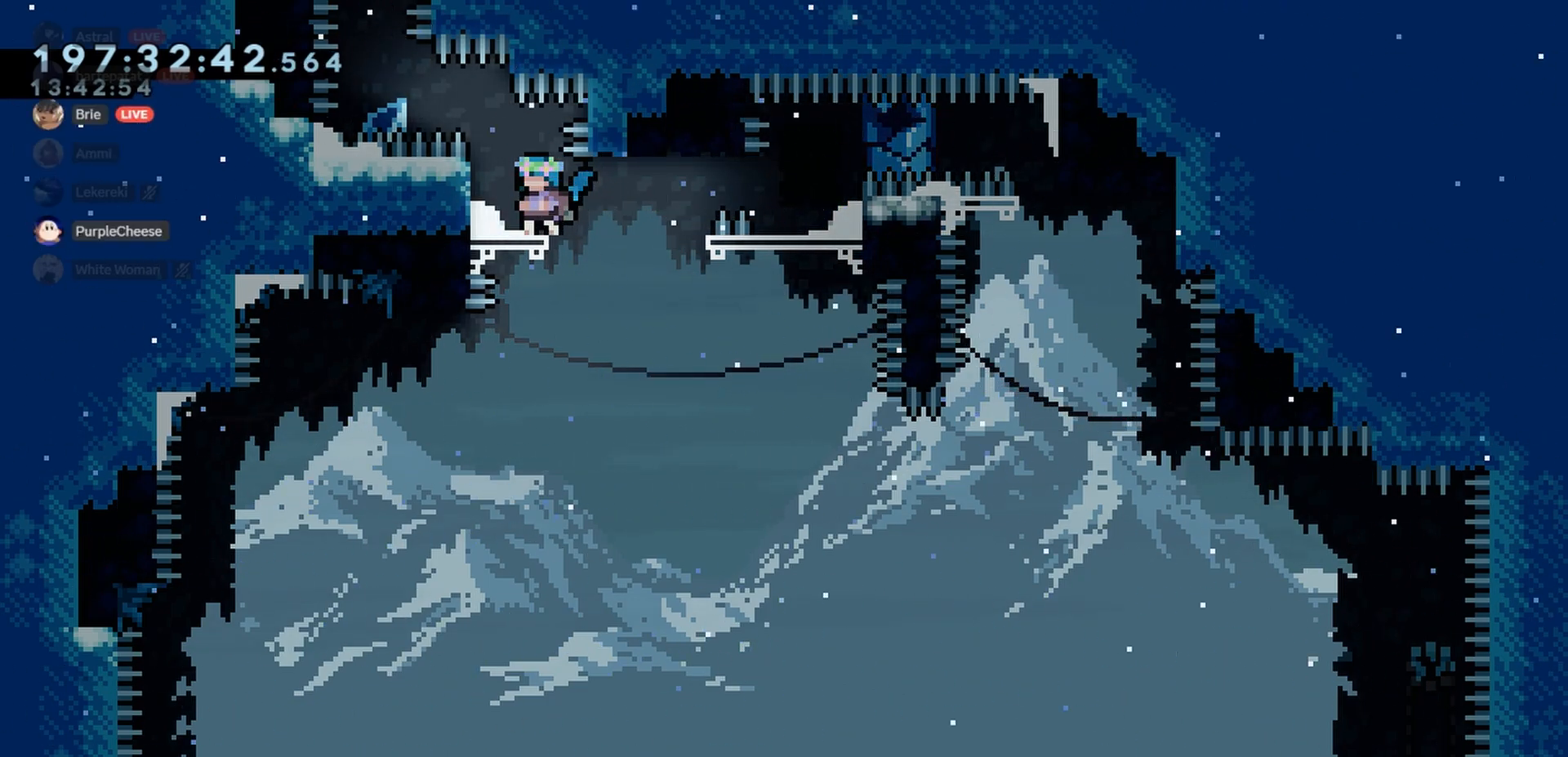
{"keys": [], "events": []}
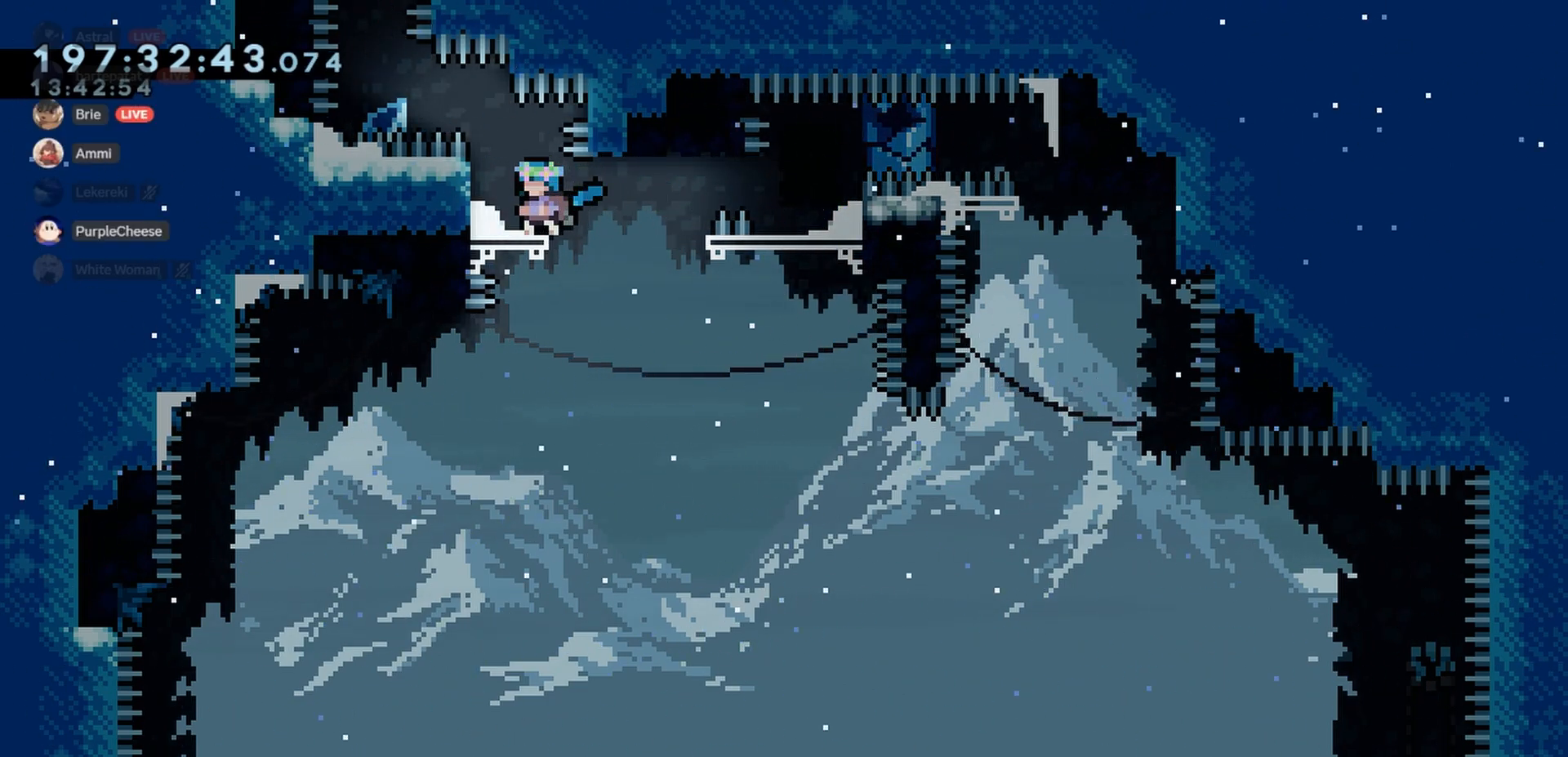
{"keys": [], "events": [[183, "right", "down"], [200, "right", "up"], [417, "right", "down"], [450, "right", "up"]]}
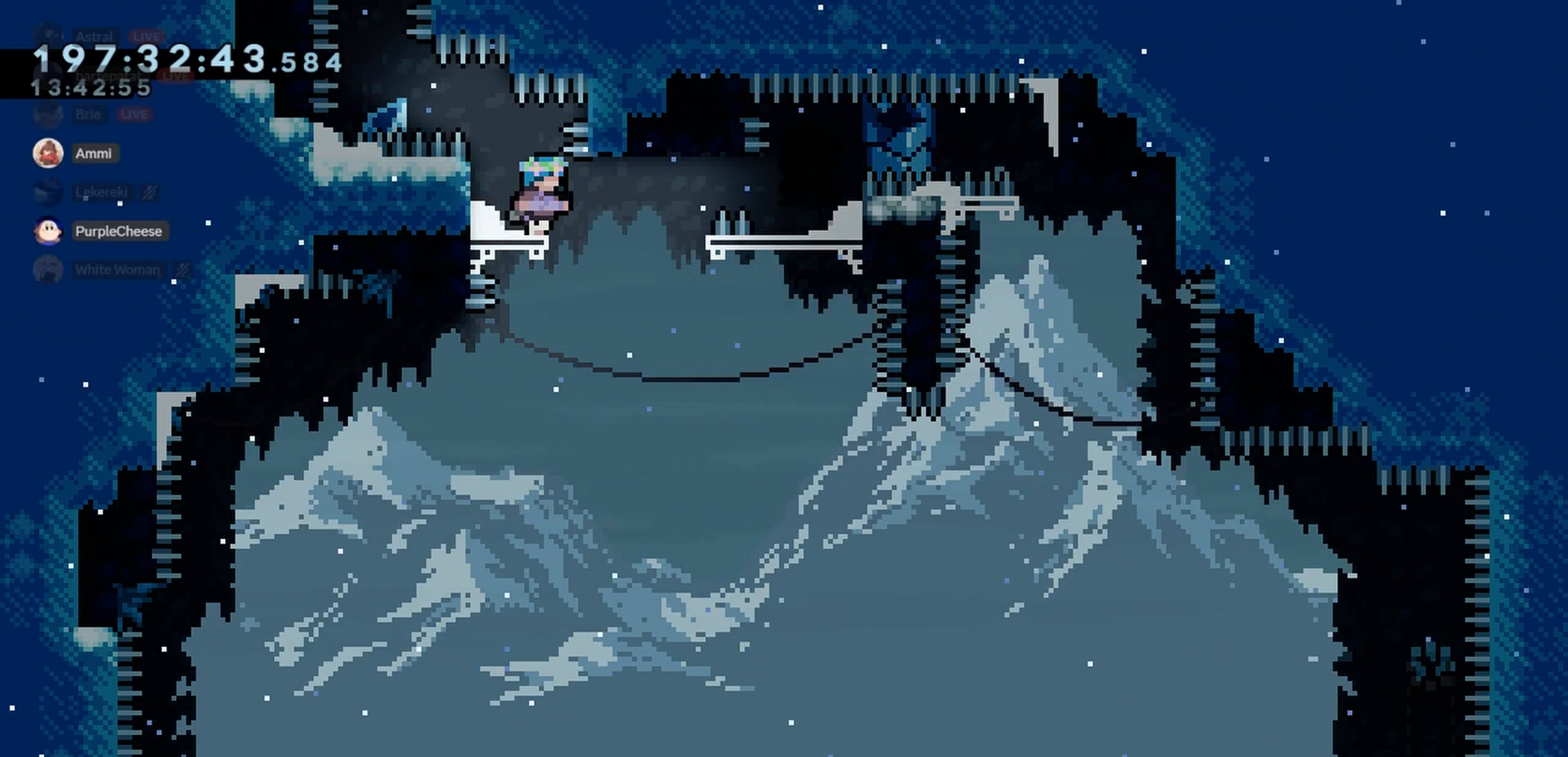
{"keys": [], "events": [[233, "right", "down"], [250, "right", "up"]]}
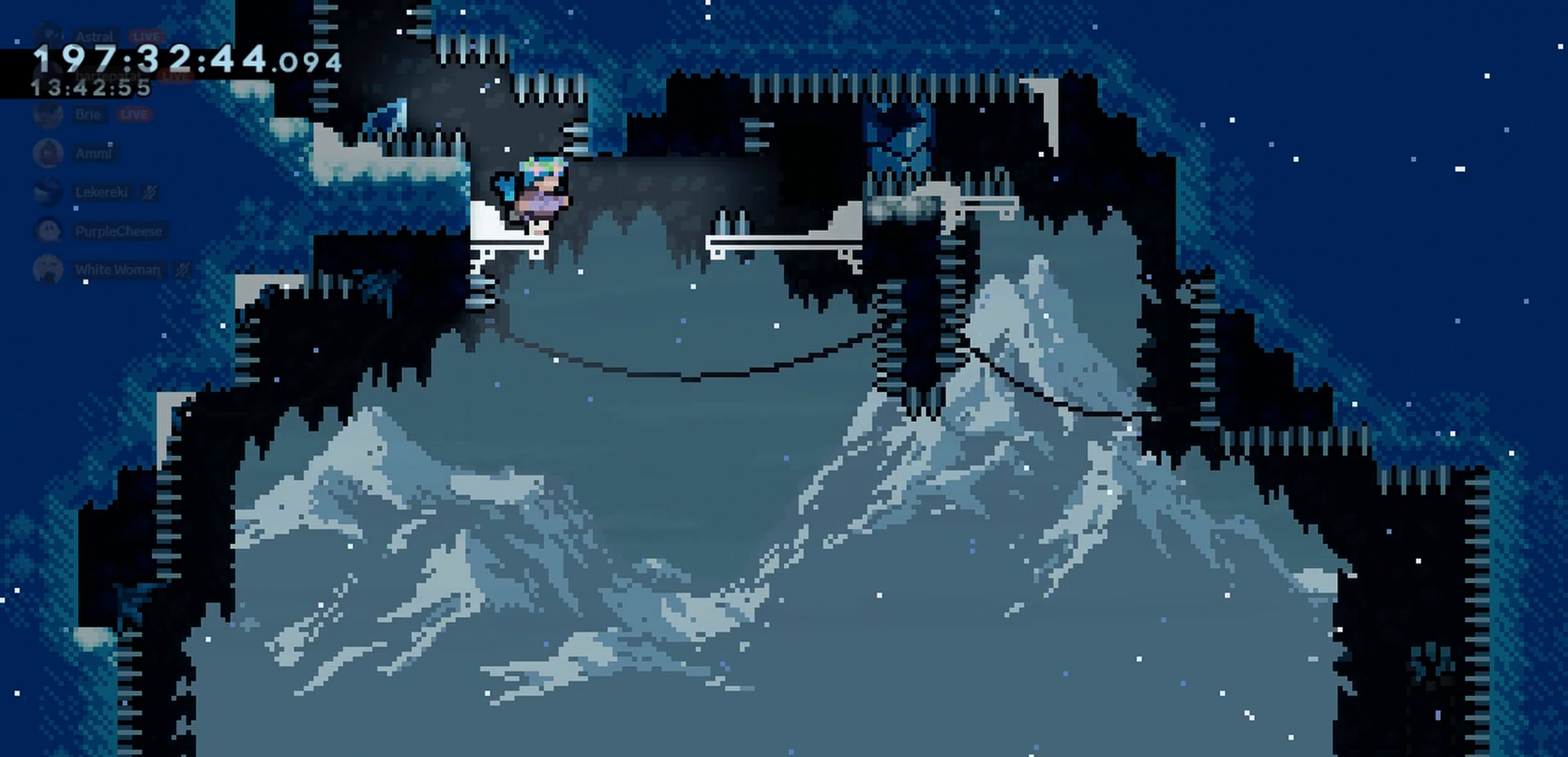
{"keys": [], "events": [[17, "right", "down"], [33, "right", "up"]]}
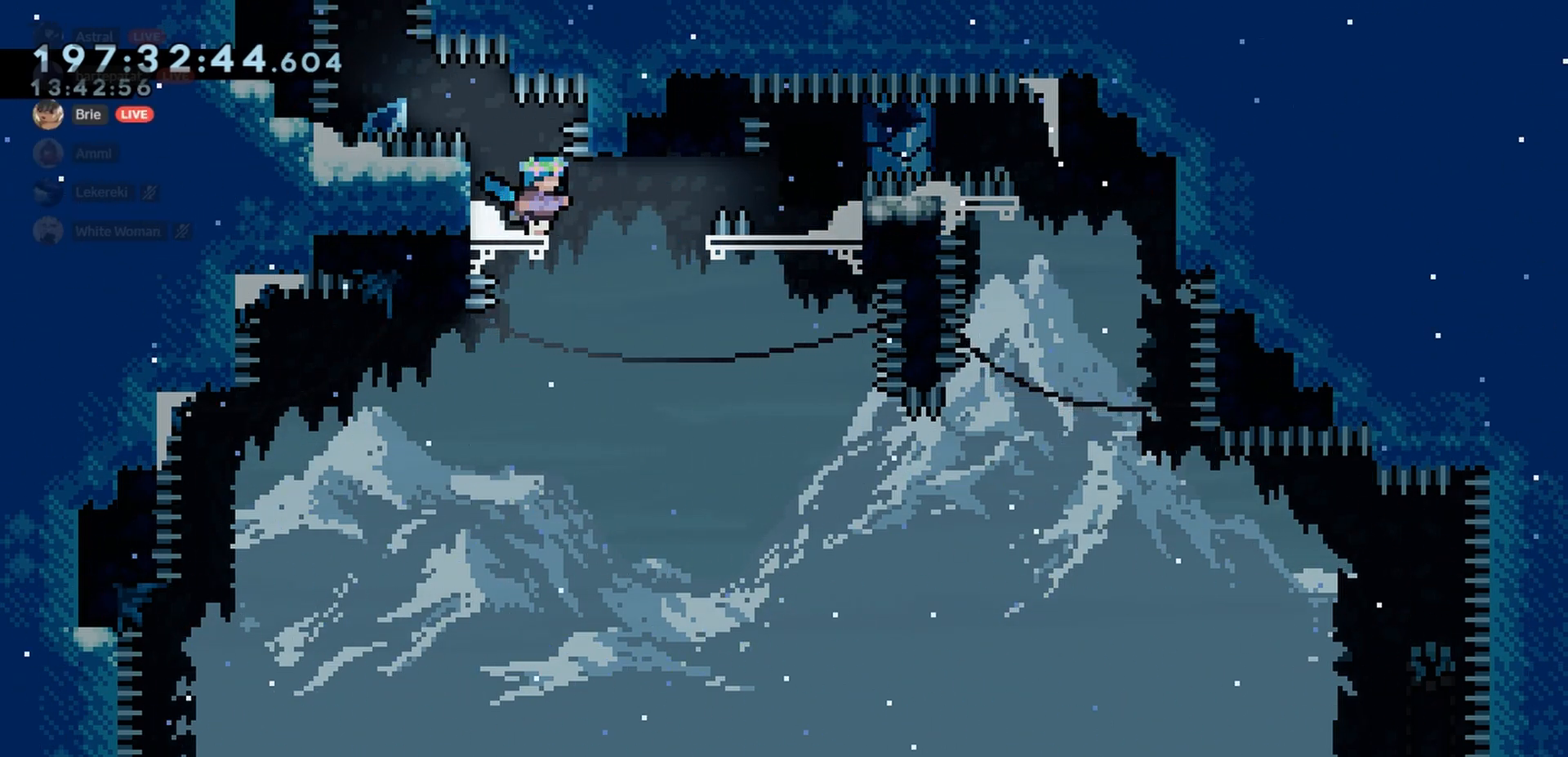
{"keys": [], "events": [[67, "down", "down"], [233, "left", "down"], [283, "left", "up"], [483, "down", "up"]]}
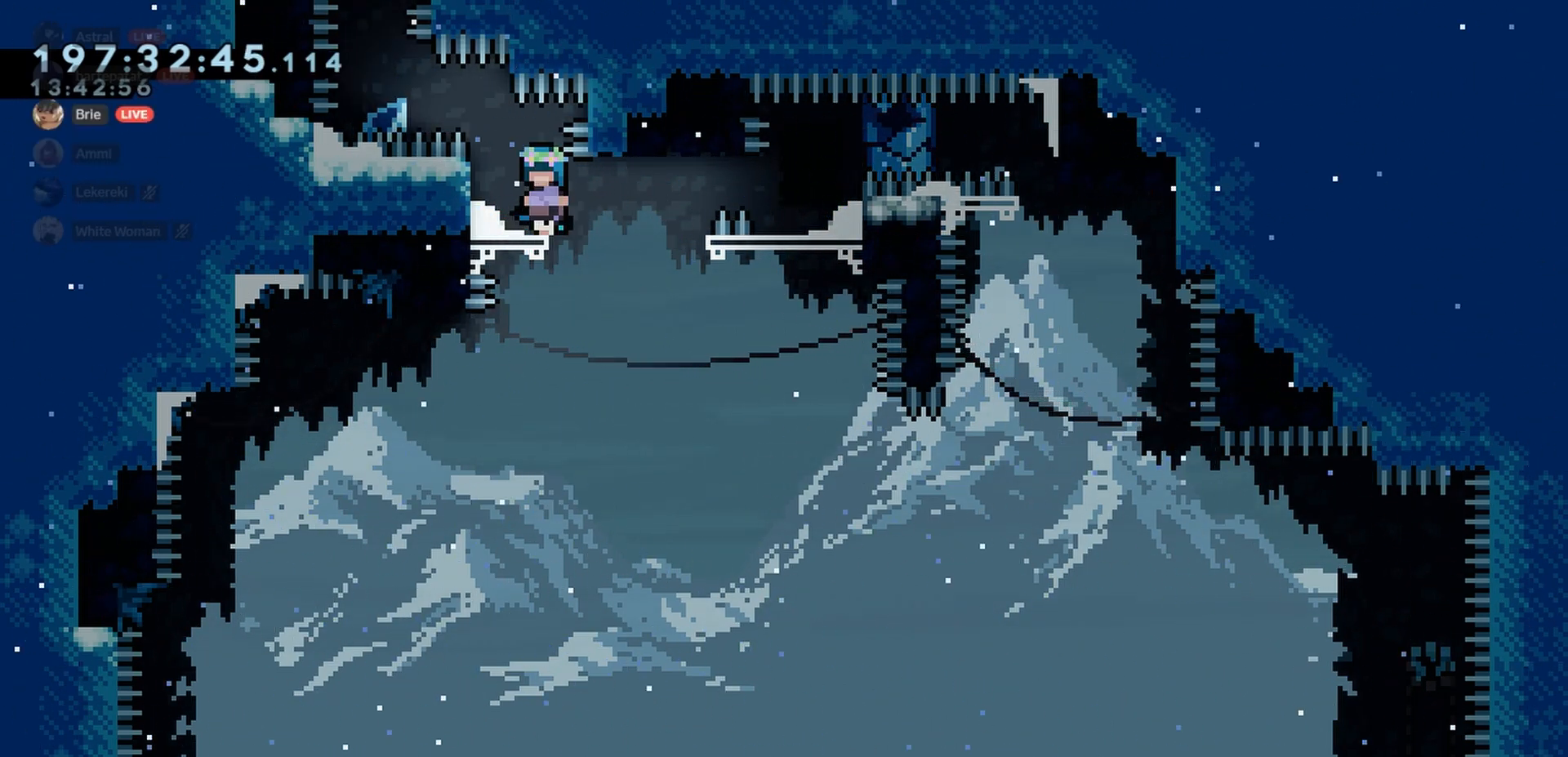
{"keys": [], "events": [[283, "left", "down"], [300, "left", "up"]]}
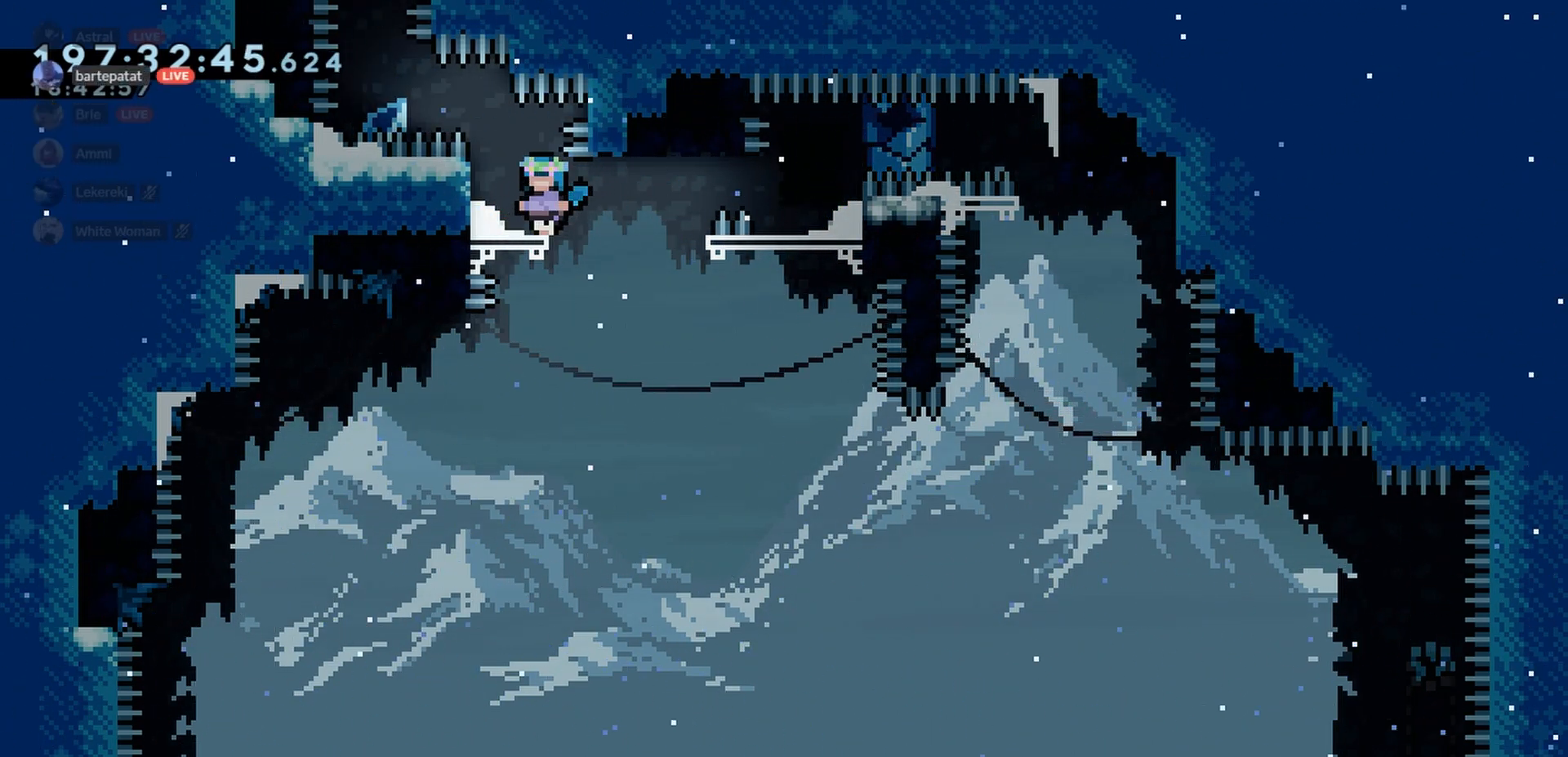
{"keys": [], "events": [[133, "left", "down"], [150, "left", "up"]]}
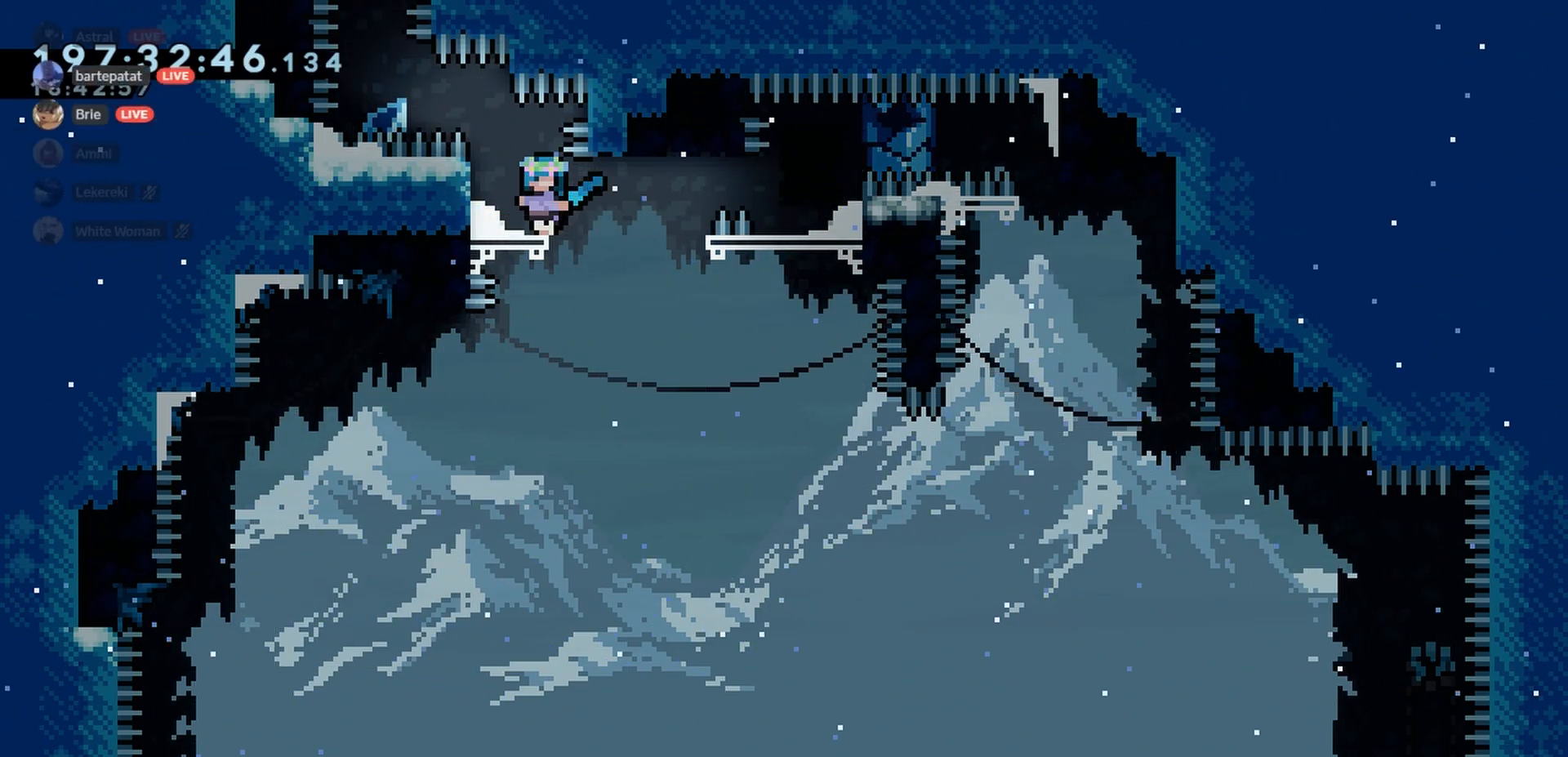
{"keys": [], "events": []}
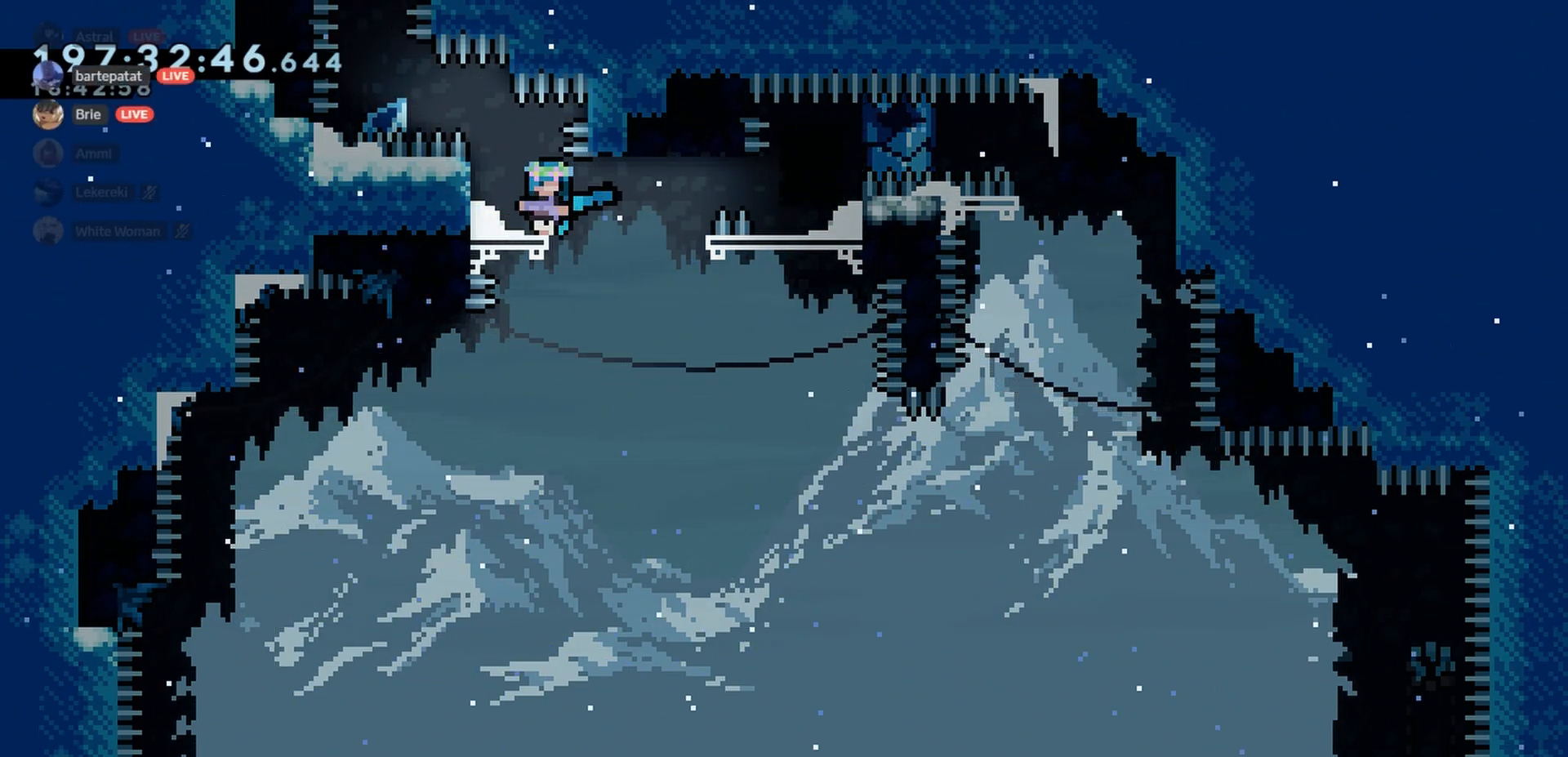
{"keys": [], "events": []}
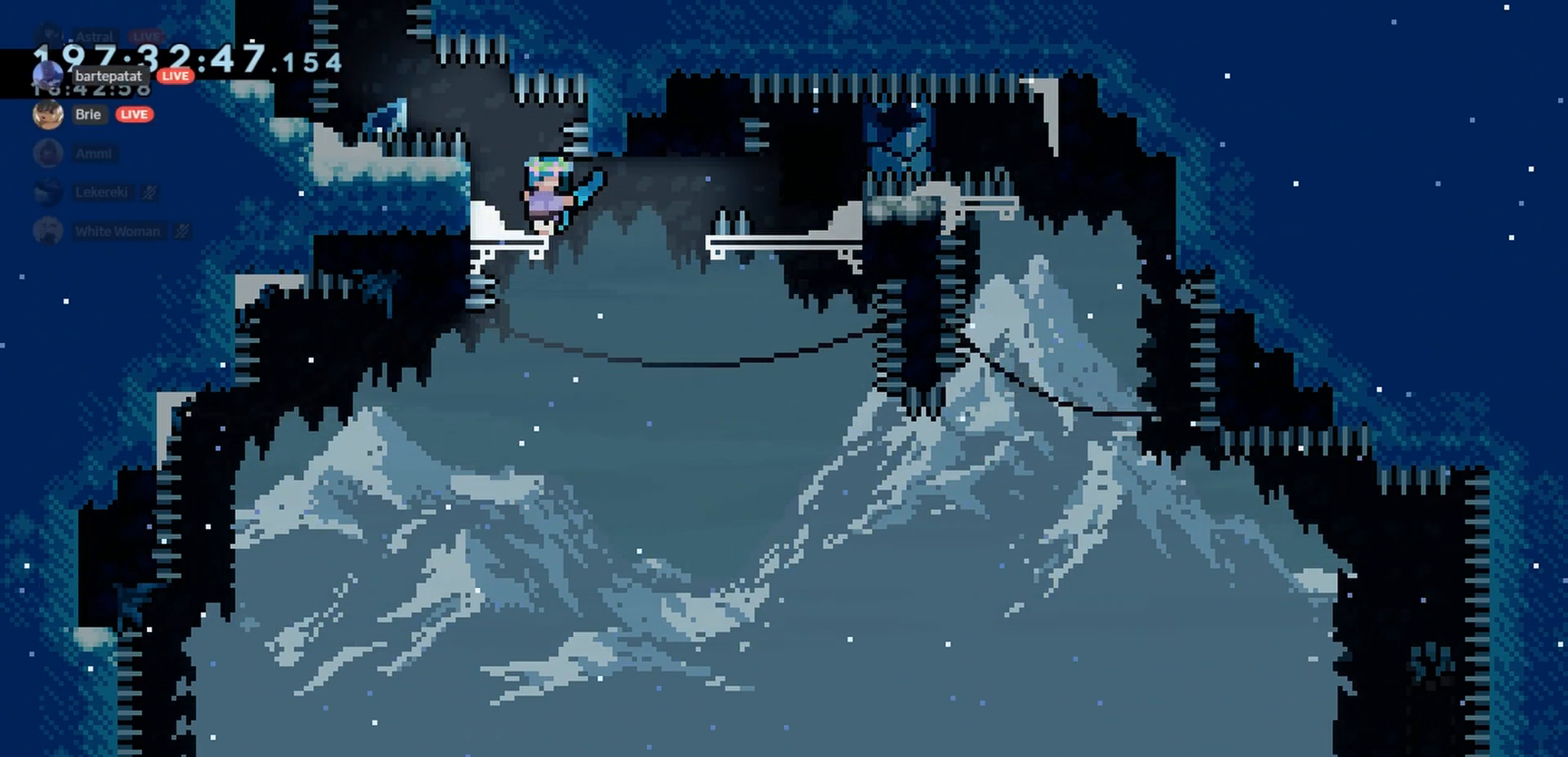
{"keys": [], "events": []}
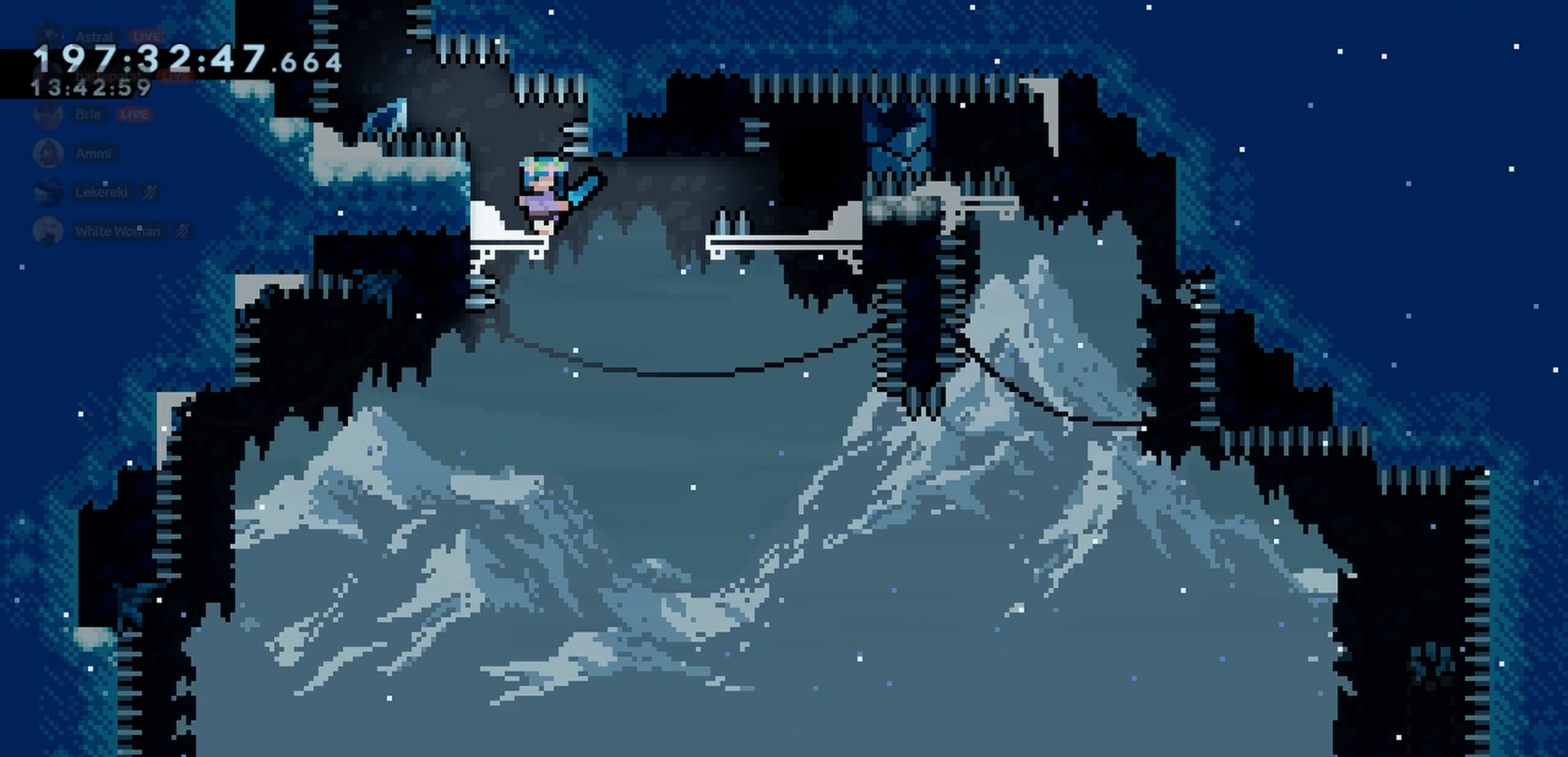
{"keys": [], "events": [[100, "left", "down"], [117, "left", "up"]]}
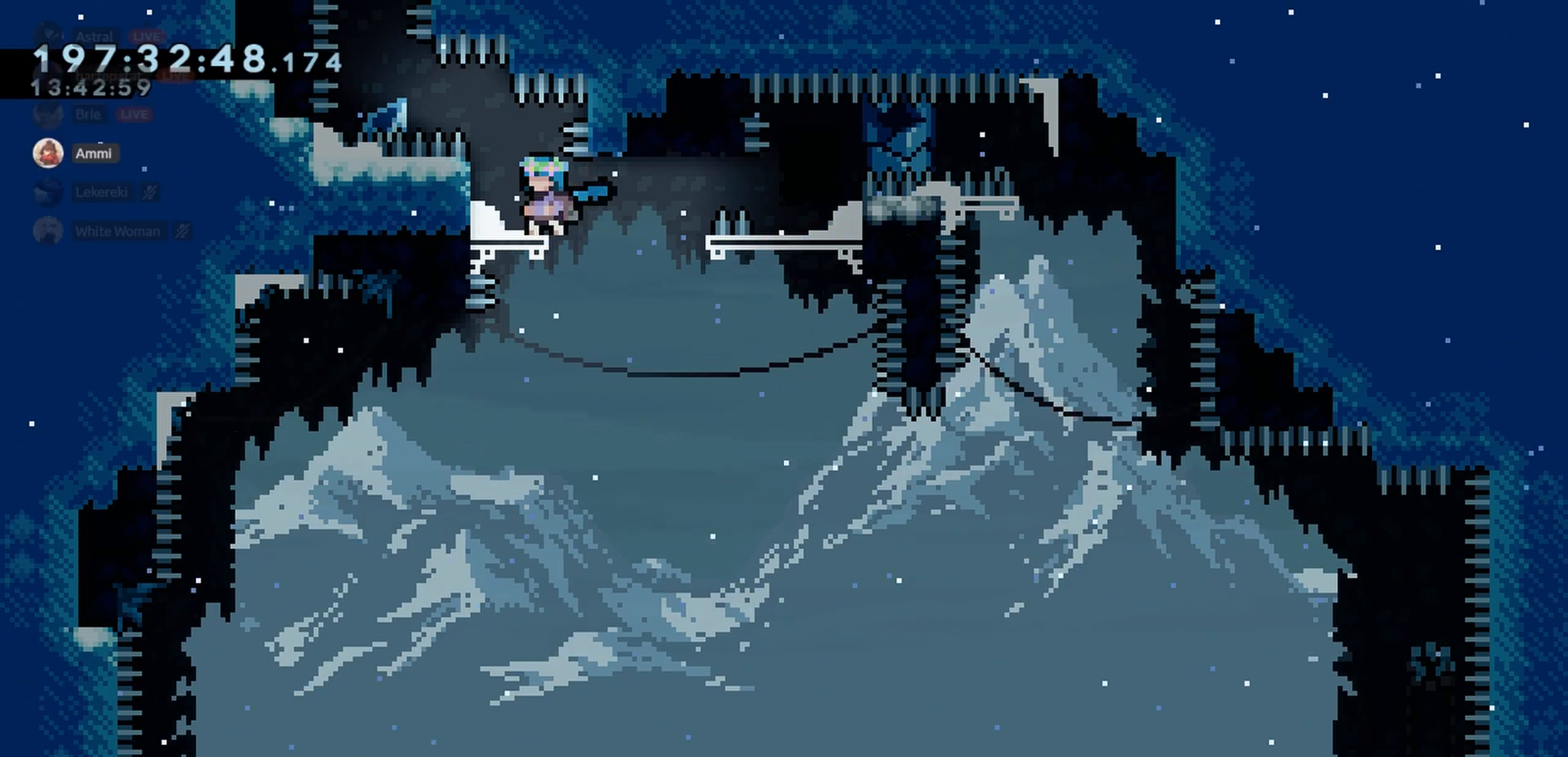
{"keys": ["down", "left"], "events": [[33, "down", "down"], [217, "left", "down"]]}
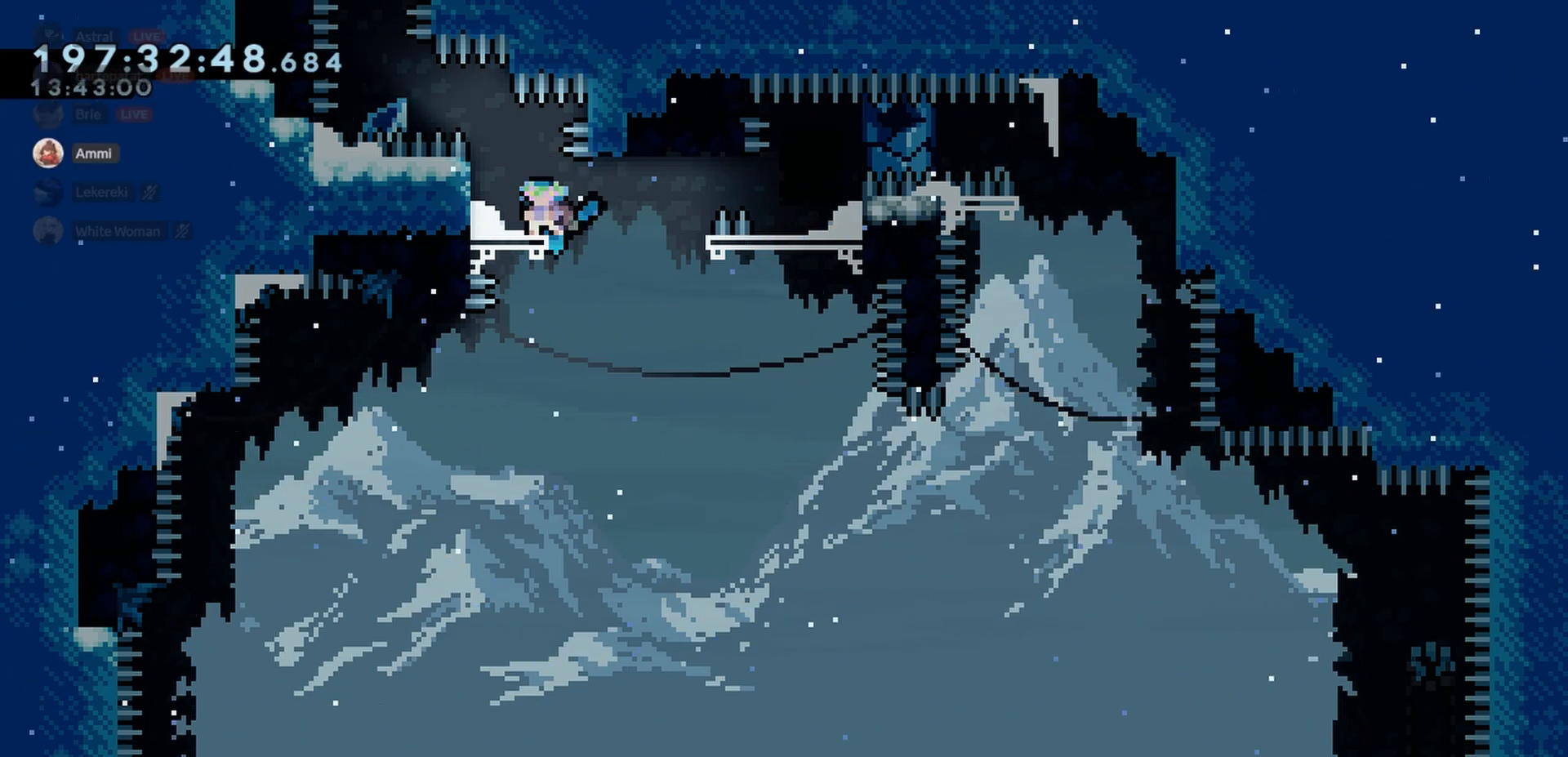
{"keys": ["j2", "jump"], "events": [[150, "jump", "down"], [217, "cj", "down"], [383, "cj", "up"], [400, "down", "up"], [417, "j2", "down"], [417, "left", "up"]]}
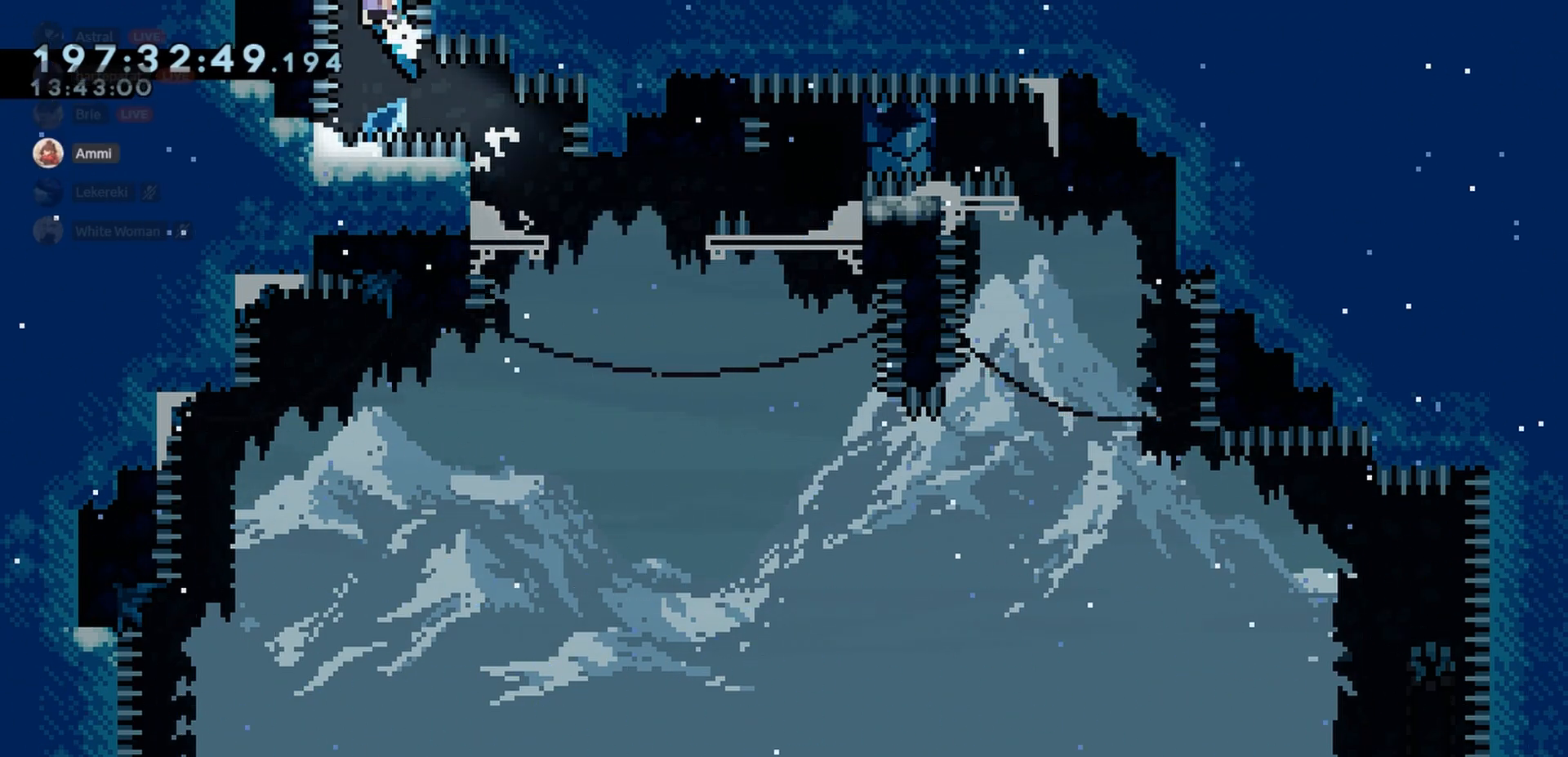
{"keys": [], "events": [[417, "j2", "up"], [433, "jump", "up"]]}
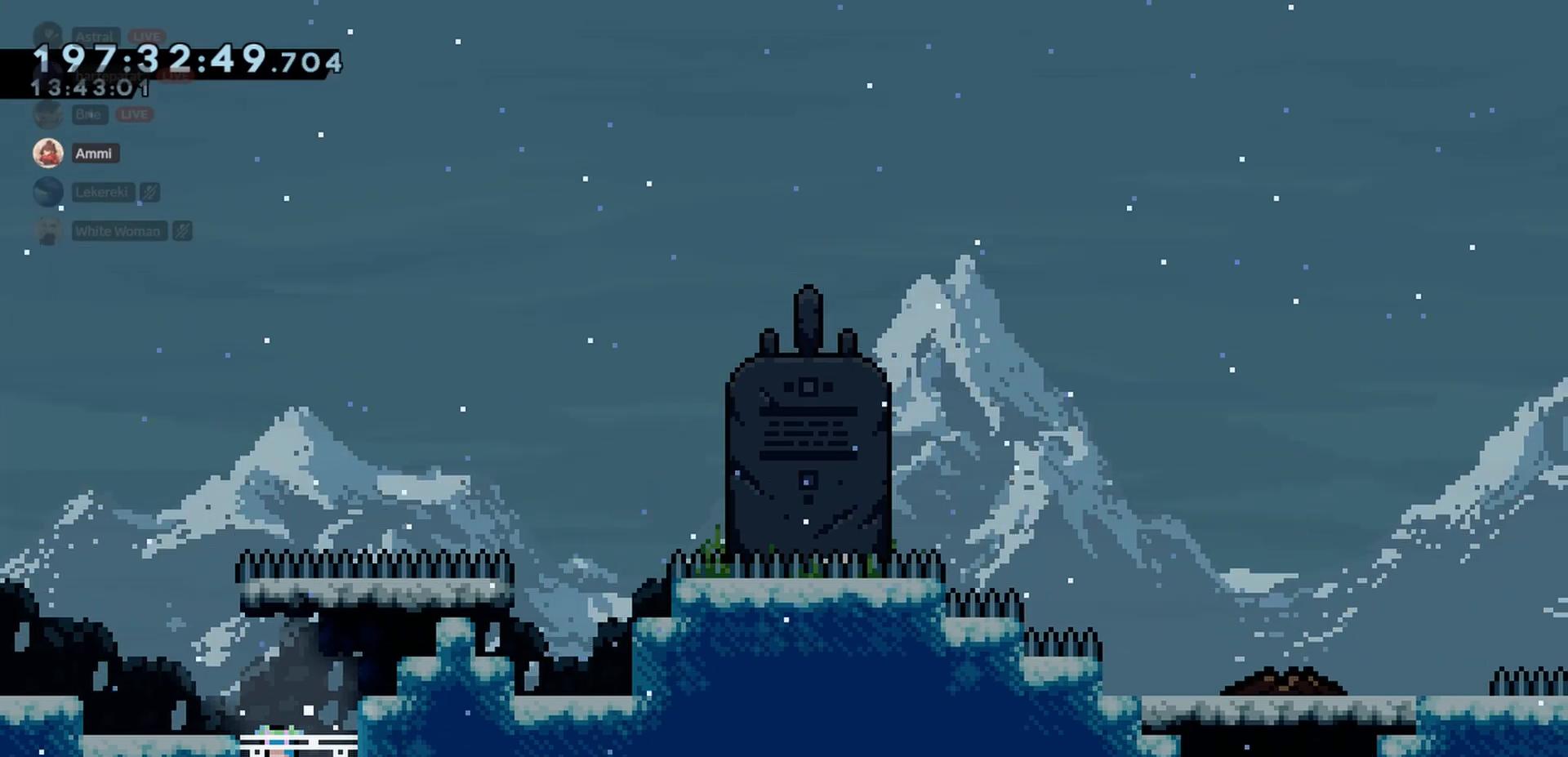
{"keys": ["left"], "events": [[417, "left", "down"]]}
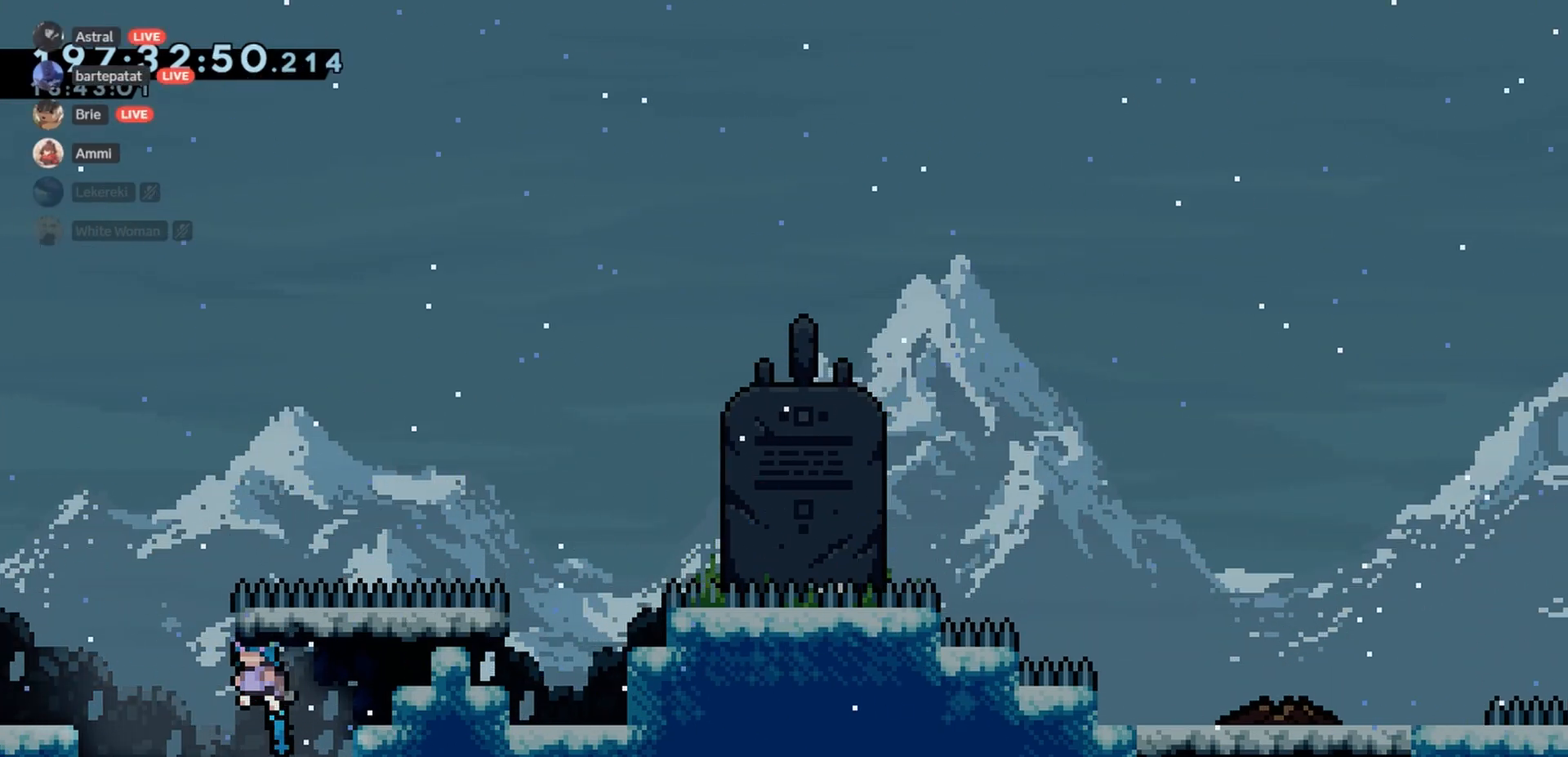
{"keys": [], "events": [[283, "left", "up"], [417, "right", "down"], [483, "right", "up"]]}
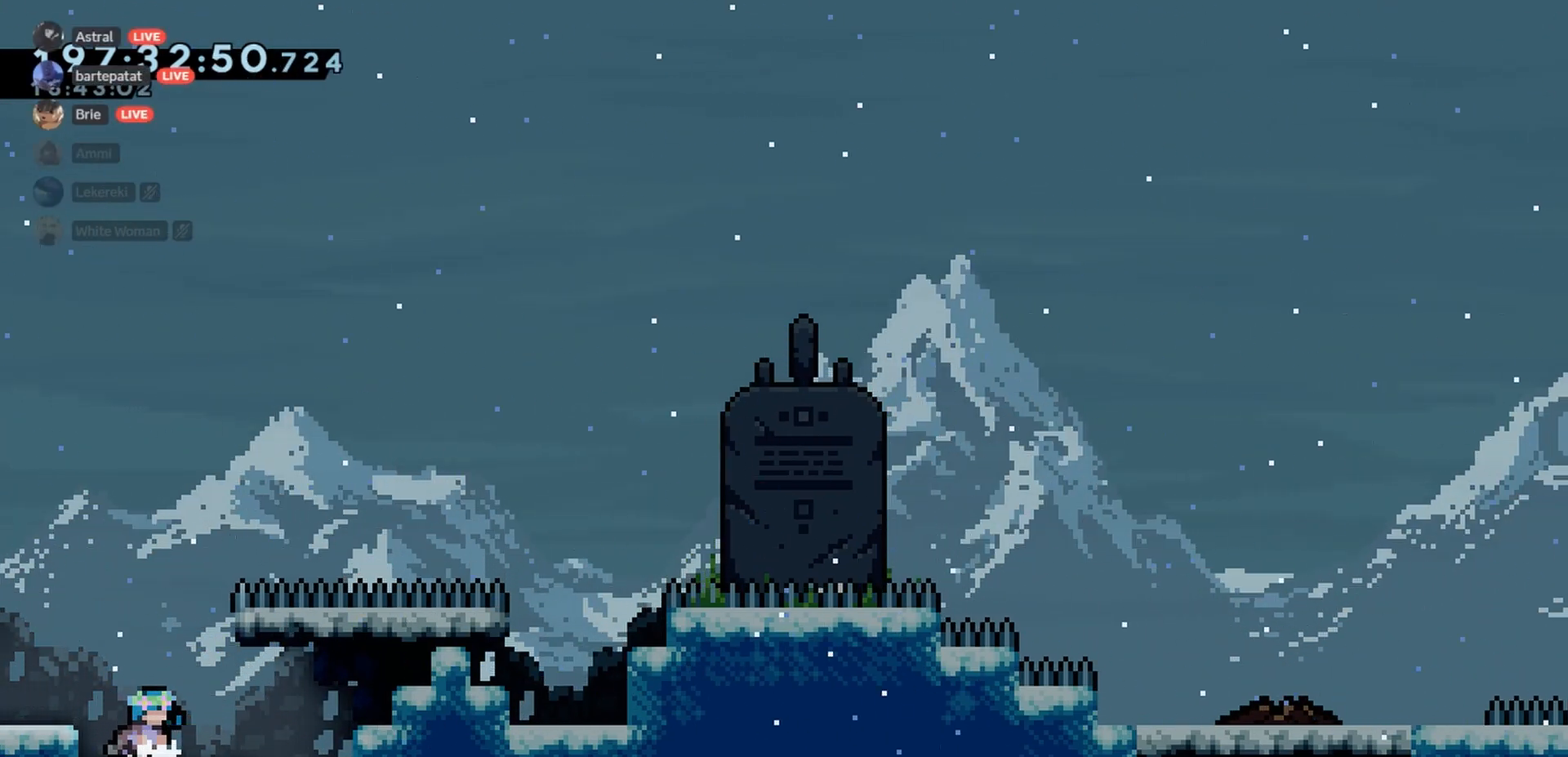
{"keys": [], "events": [[433, "down", "down"], [500, "down", "up"]]}
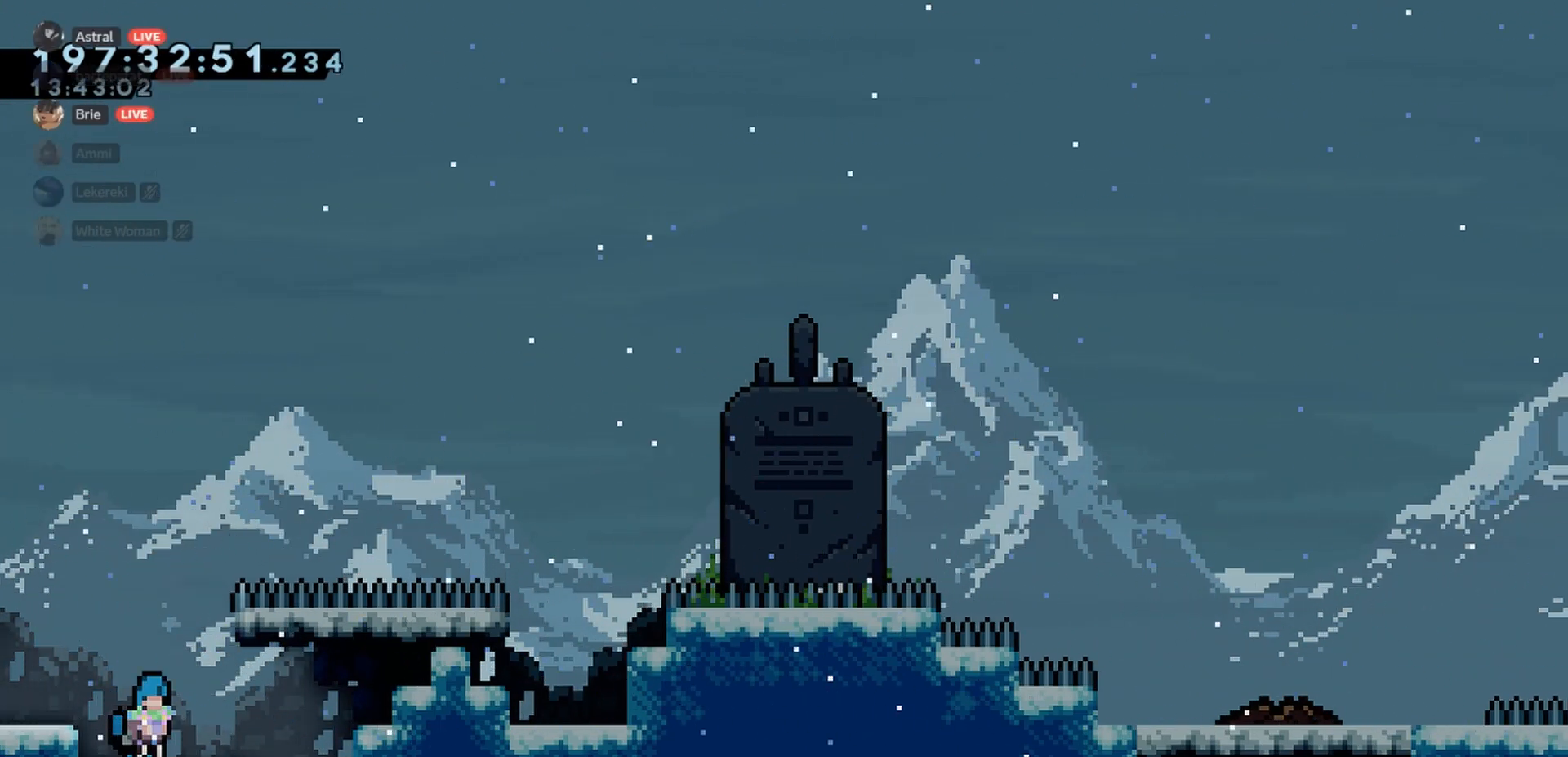
{"keys": [], "events": [[100, "down", "down"], [167, "down", "up"], [250, "down", "down"], [317, "down", "up"], [400, "down", "down"], [483, "down", "up"]]}
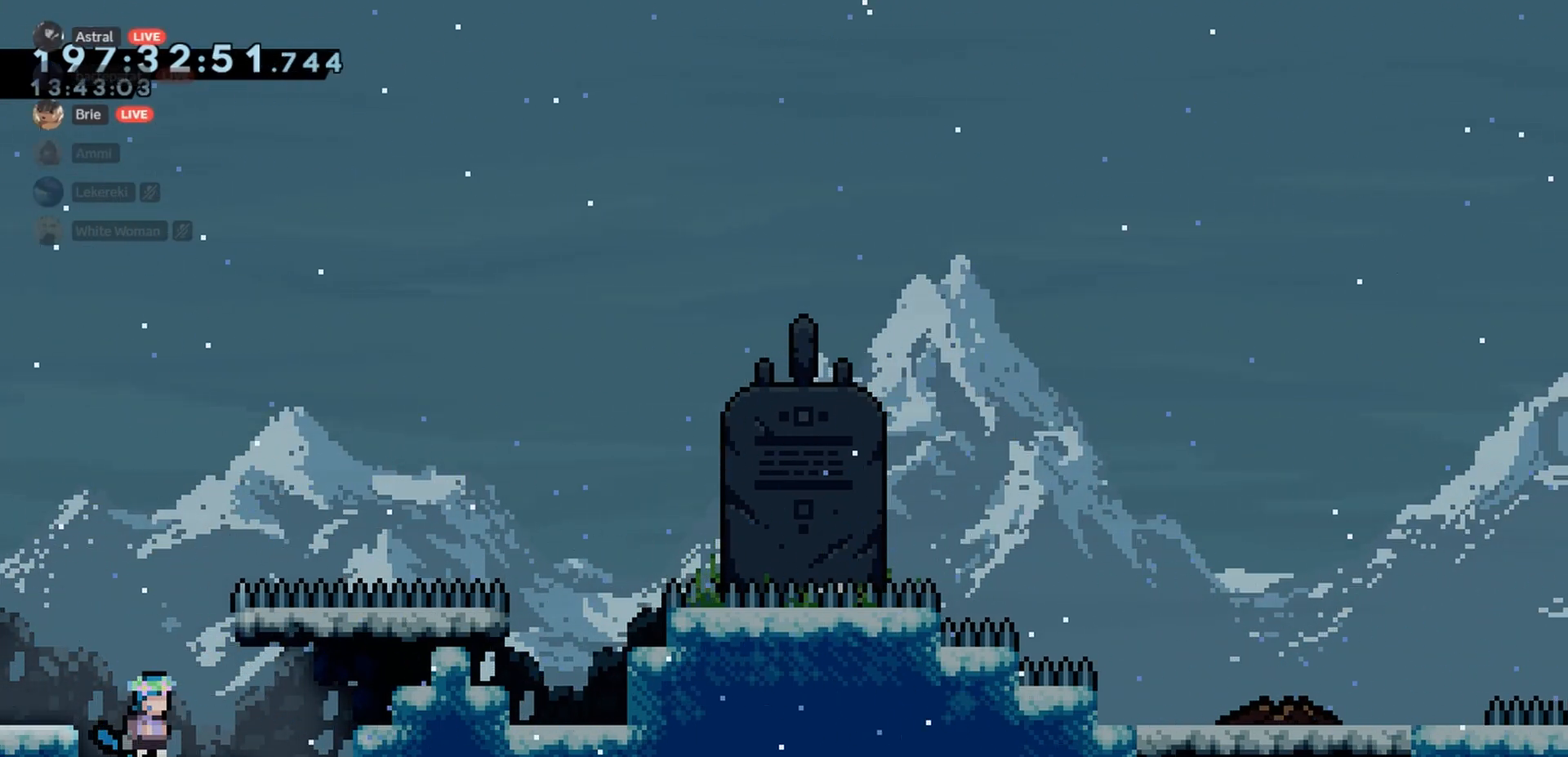
{"keys": [], "events": [[383, "jump", "down"], [433, "jump", "up"]]}
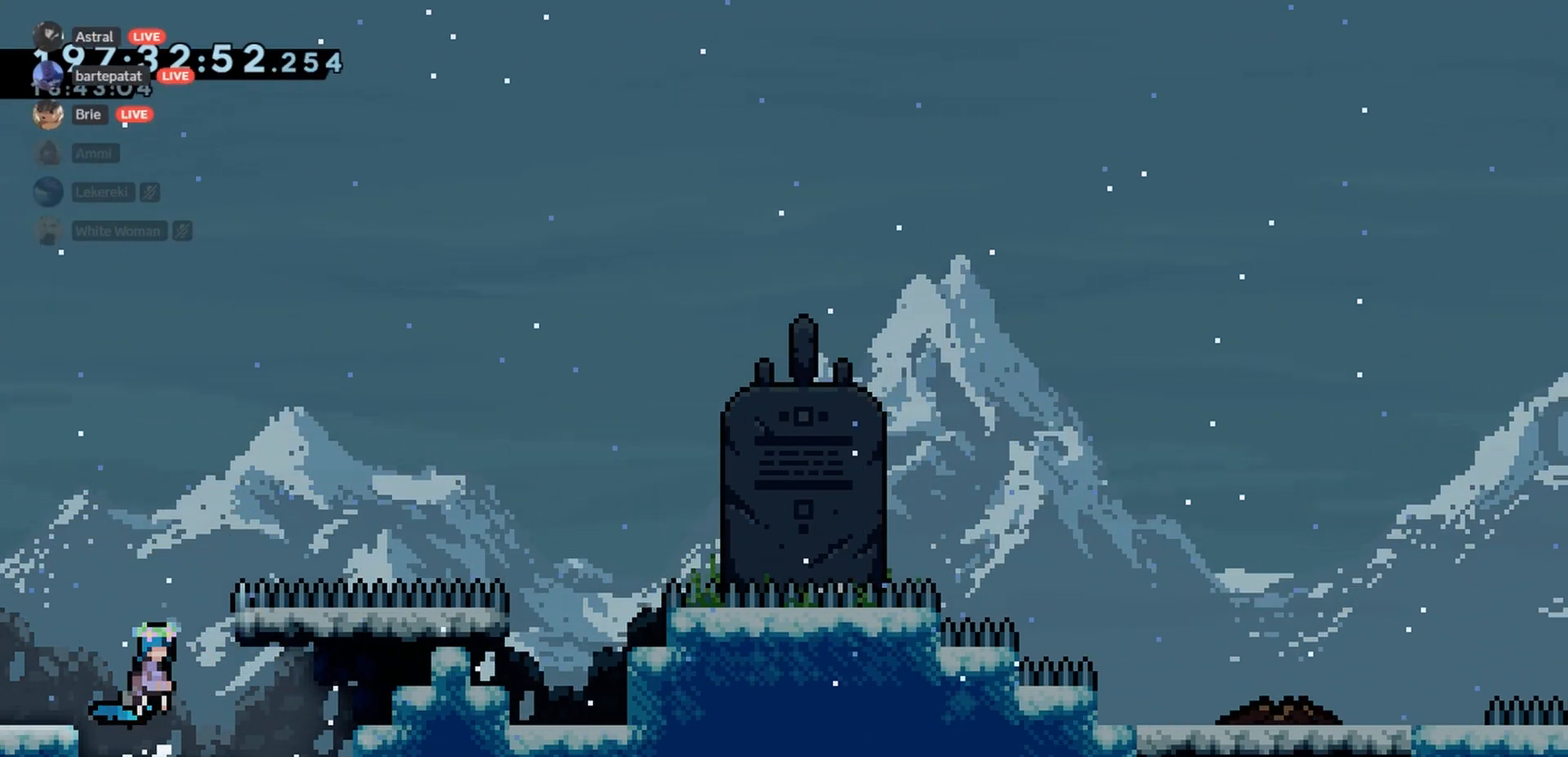
{"keys": [], "events": [[283, "down", "down"], [317, "down", "up"], [400, "down", "down"], [483, "down", "up"]]}
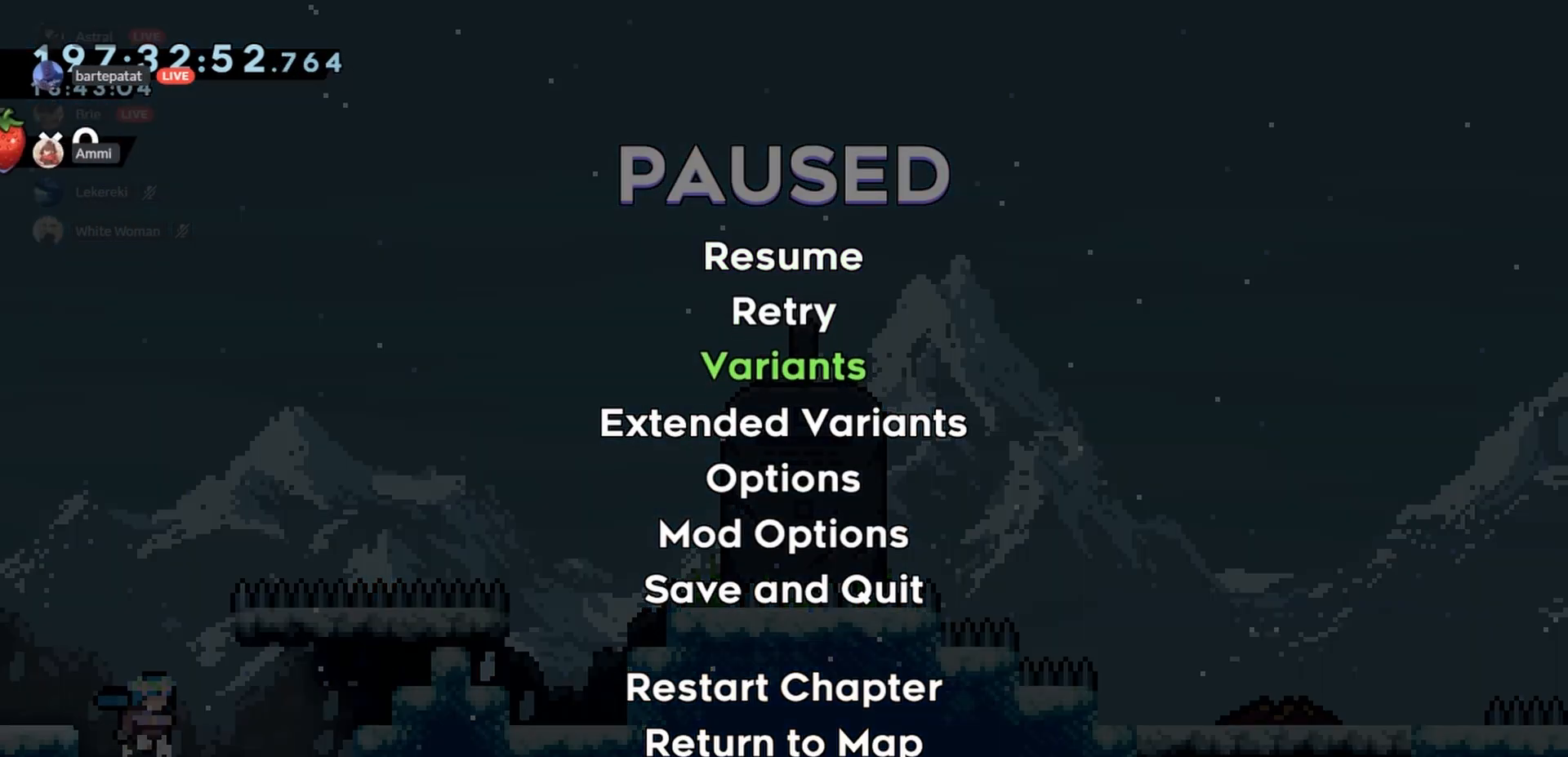
{"keys": [], "events": [[50, "down", "down"], [100, "down", "up"], [183, "down", "down"], [250, "down", "up"], [283, "dash", "down"], [417, "dash", "up"], [417, "down", "down"], [500, "down", "up"]]}
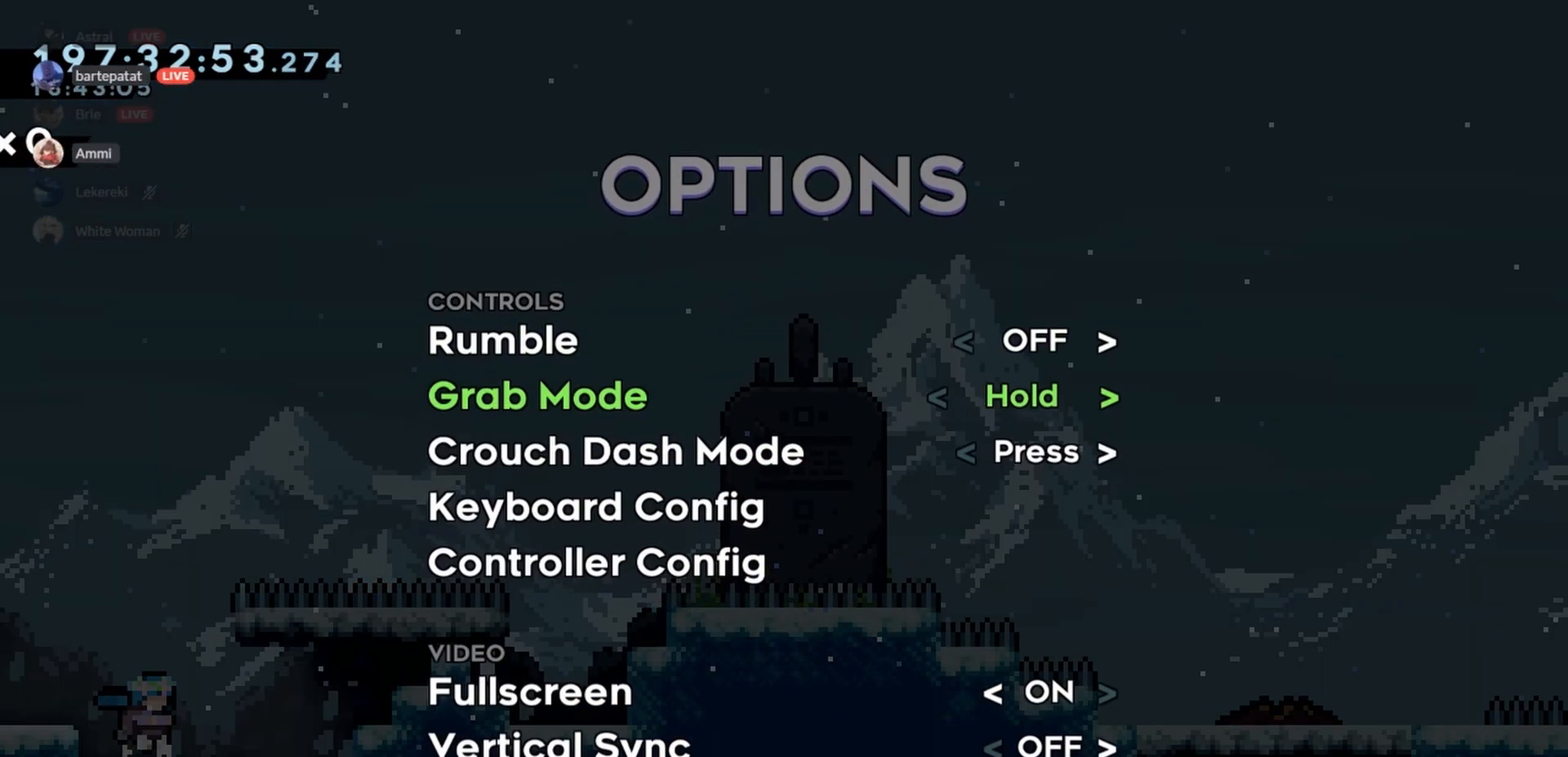
{"keys": ["down"], "events": [[67, "down", "down"], [150, "down", "up"], [433, "down", "down"]]}